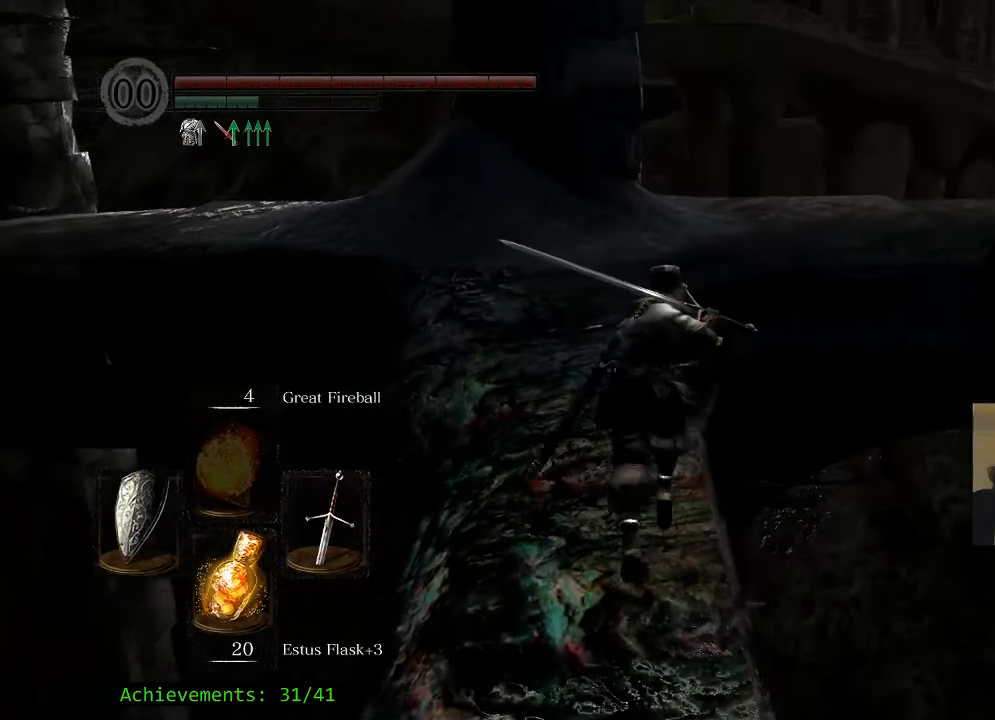
Gameplay with keyboard and mouse; each line is a JSON object with the keys and mouse buttons held at the frame after it. "events" lists presses ("down") and releases ("up") of "1", "2", "3", "4", "5", "a", "alt", "c", "caps_lock", "ctrl", "d", "e", "f", "g", "q", "r", "s", "shift", "space", "t", "tab", "v", "w", "x", "z" and "mouse_wheel_up" between this image and that frame as [ms after this image, input, new state], when the widget could be followed in between. "mouse_wheel_up" = the "wheel_up" button of the "mouse" list. No other keys are recorded. Not read: mouse_move.
{"keys": ["space", "w"], "mouse": [], "events": []}
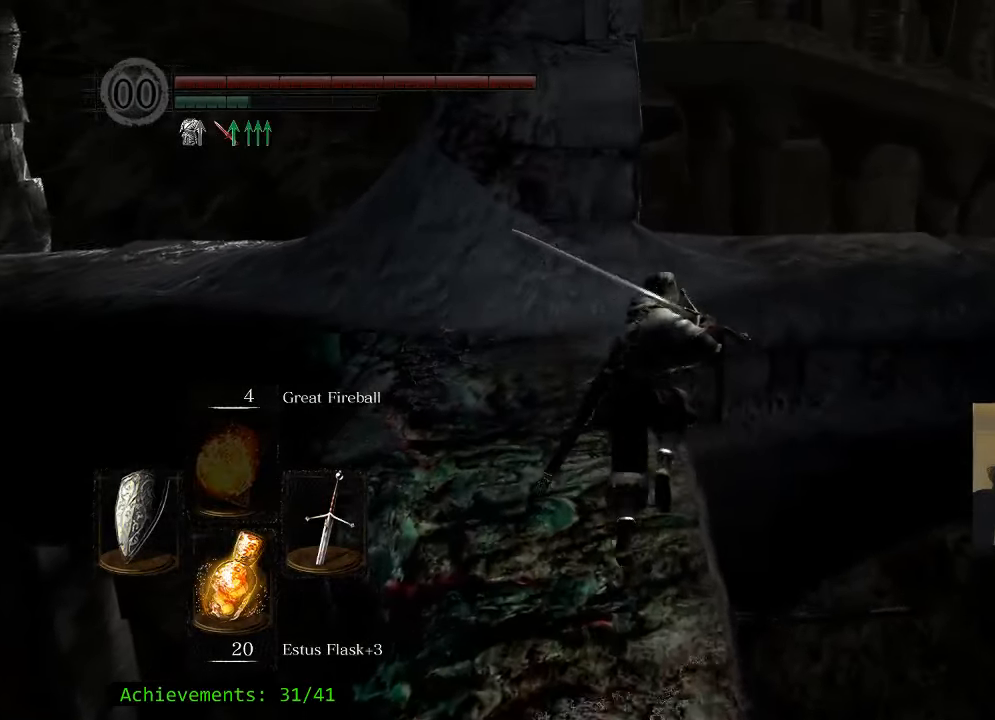
{"keys": ["space", "w"], "mouse": [], "events": []}
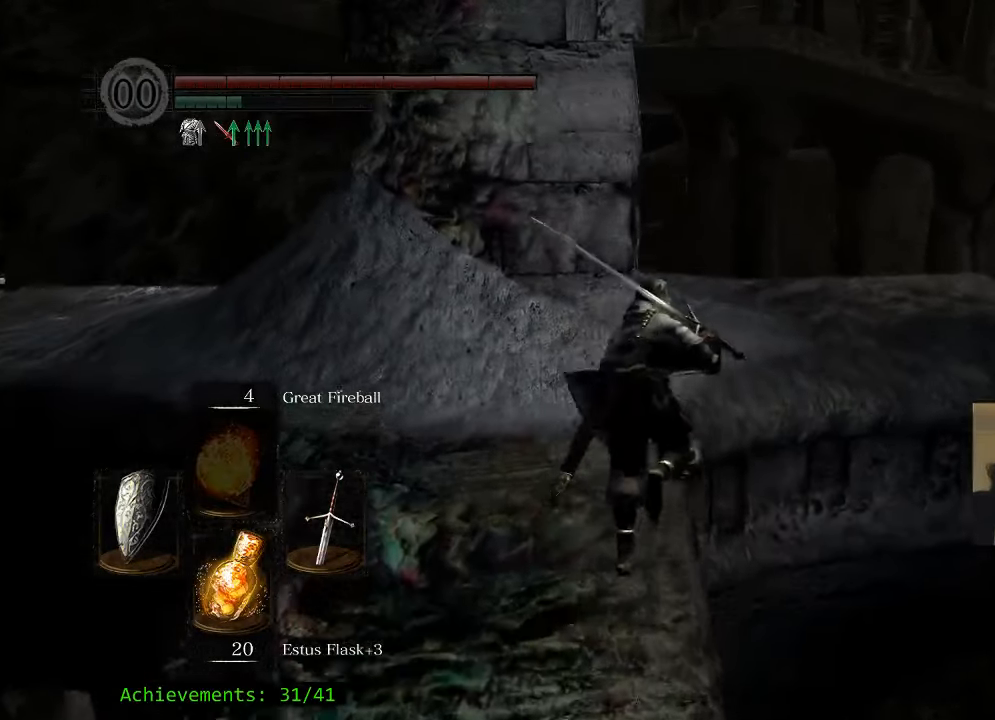
{"keys": ["d", "space", "w"], "mouse": [], "events": [[500, "d", "down"]]}
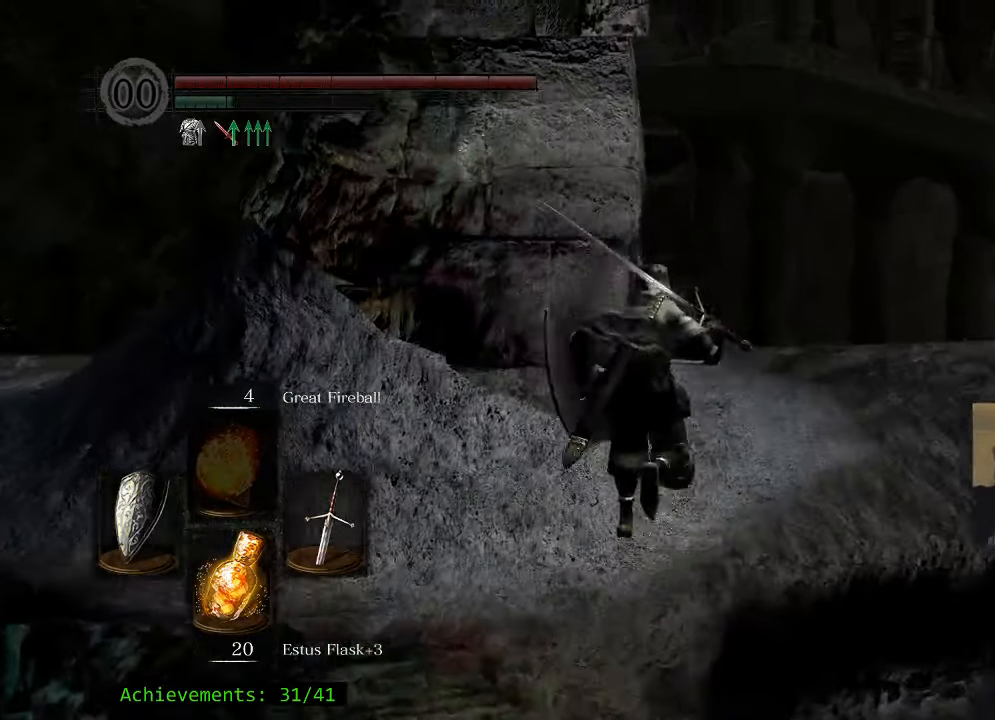
{"keys": ["space", "w"], "mouse": [], "events": [[283, "d", "up"]]}
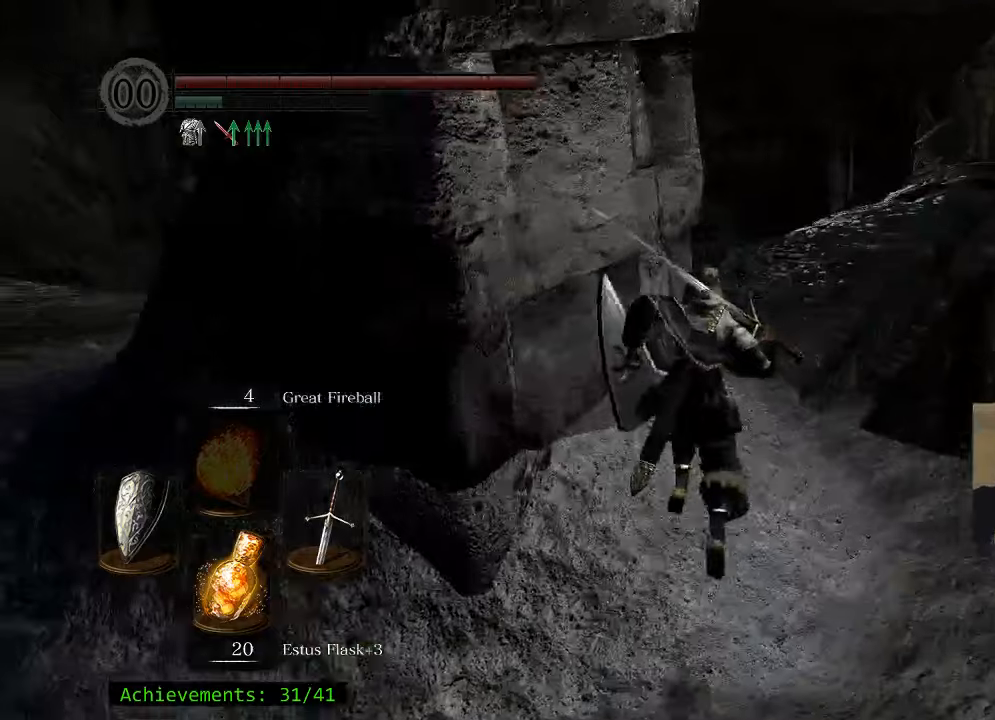
{"keys": ["space", "w"], "mouse": [], "events": []}
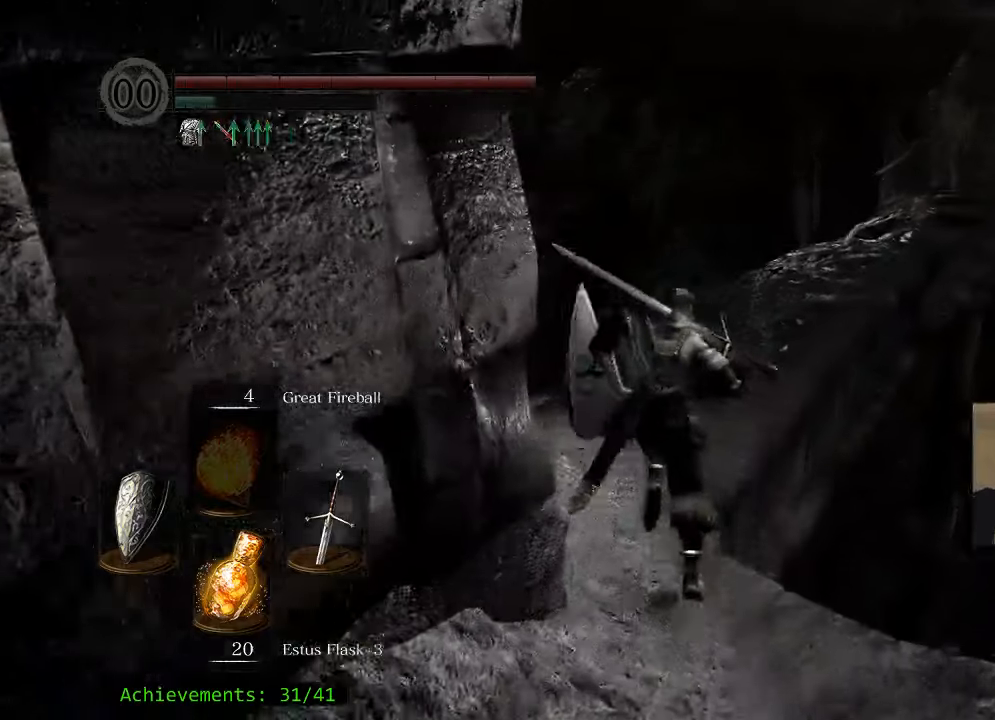
{"keys": ["w"], "mouse": [], "events": [[133, "space", "up"]]}
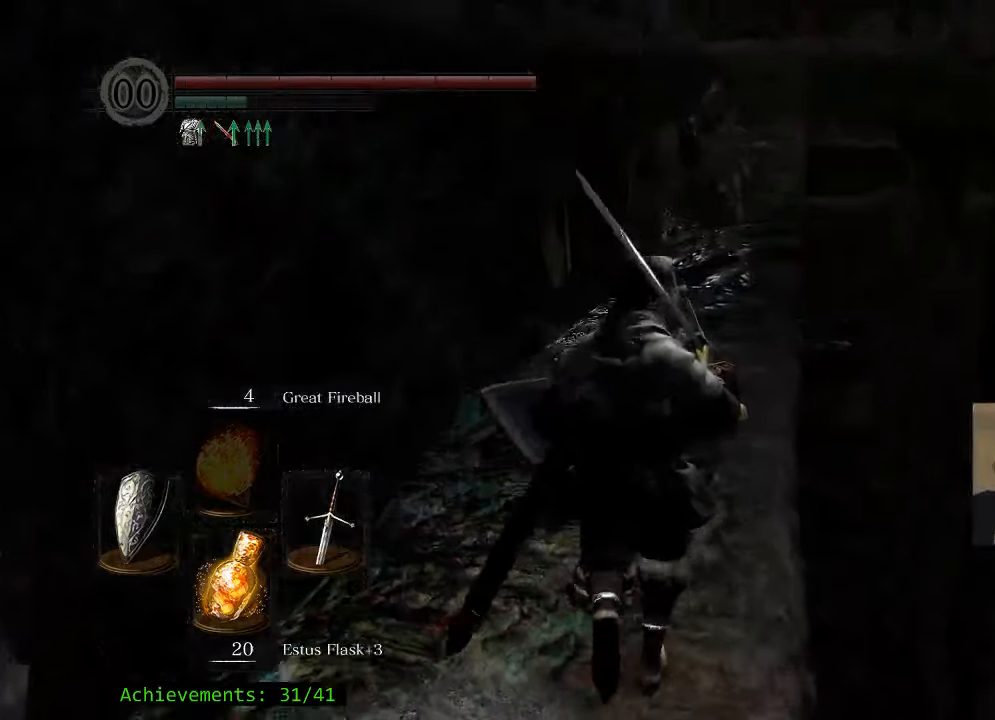
{"keys": ["space", "w"], "mouse": [], "events": [[200, "space", "down"]]}
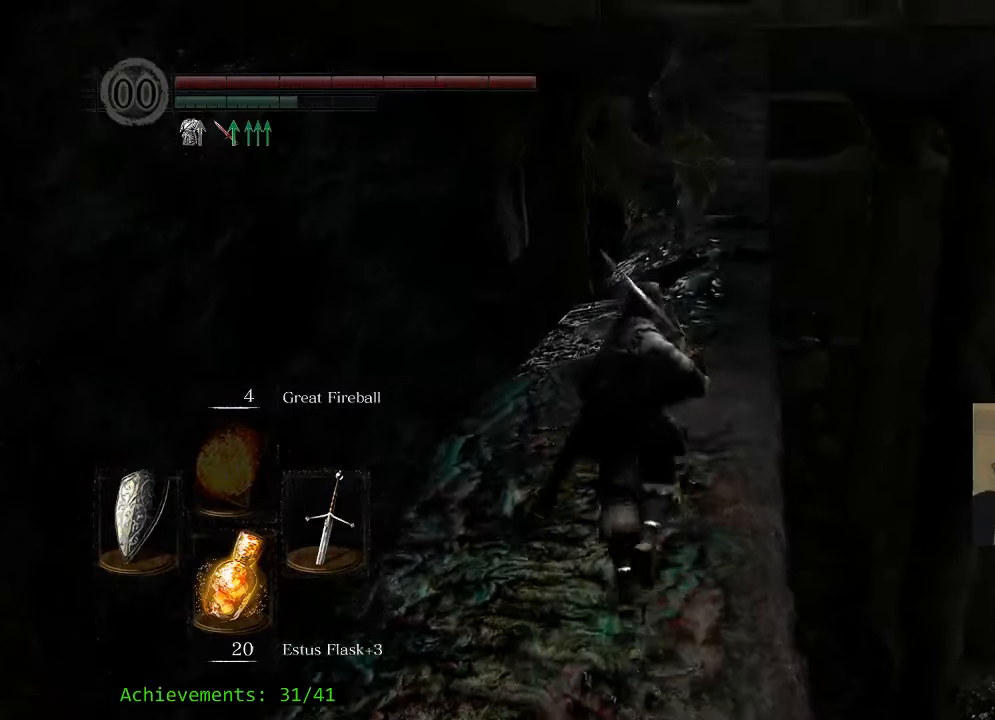
{"keys": ["space", "w"], "mouse": [], "events": []}
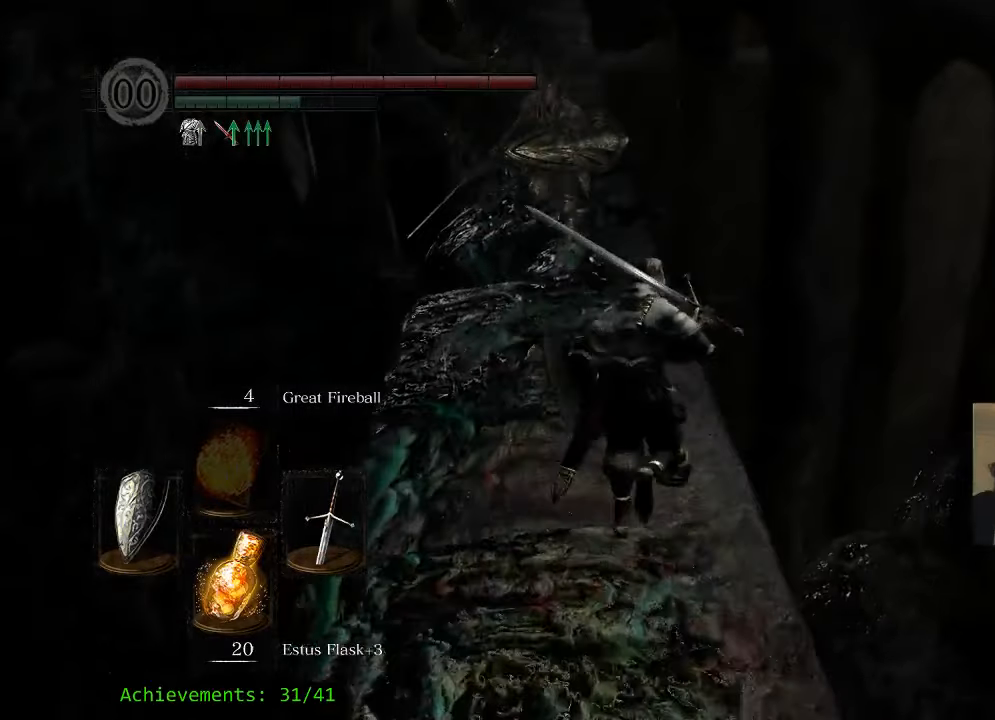
{"keys": ["space", "w"], "mouse": [], "events": []}
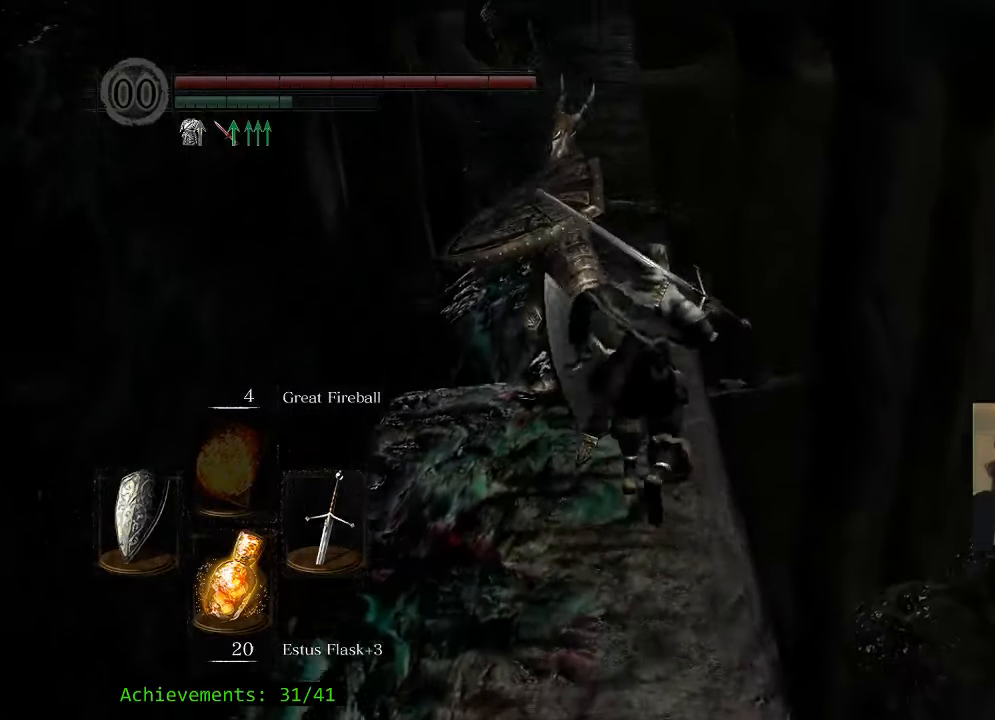
{"keys": ["a", "space", "w"], "mouse": [], "events": [[433, "a", "down"]]}
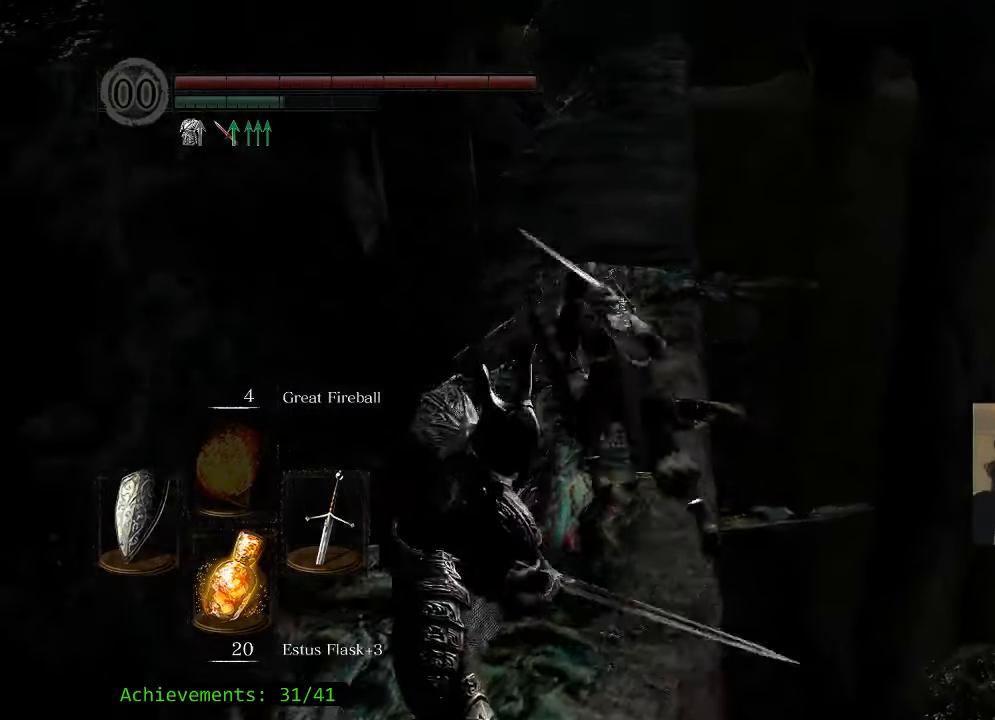
{"keys": ["space", "w"], "mouse": [], "events": [[116, "a", "up"]]}
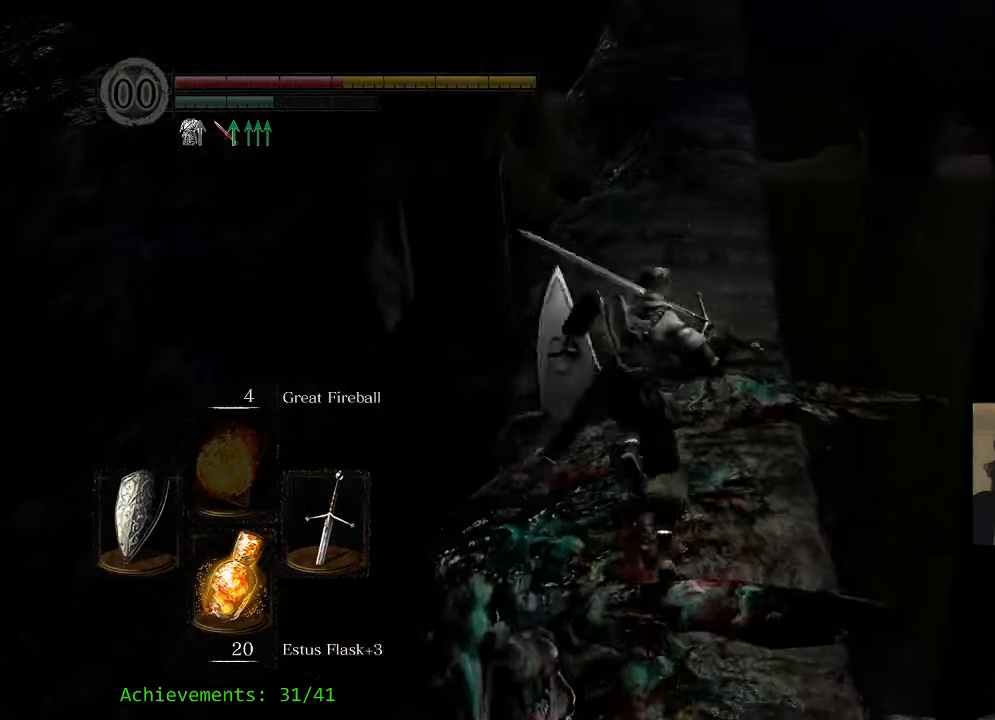
{"keys": ["space", "w"], "mouse": [], "events": []}
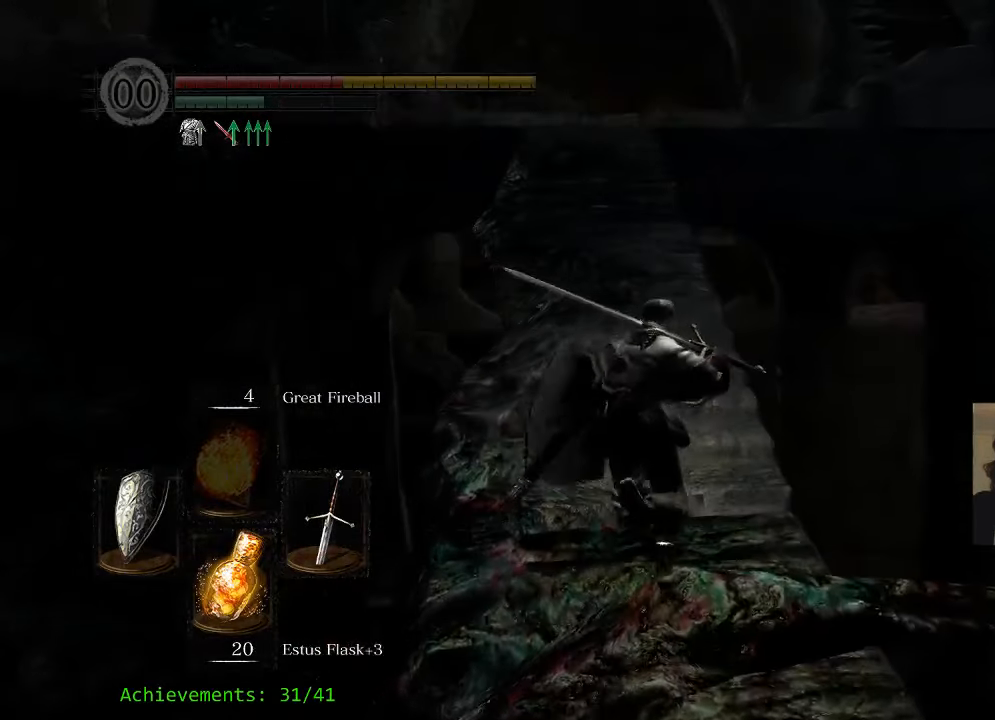
{"keys": ["space", "w"], "mouse": [], "events": []}
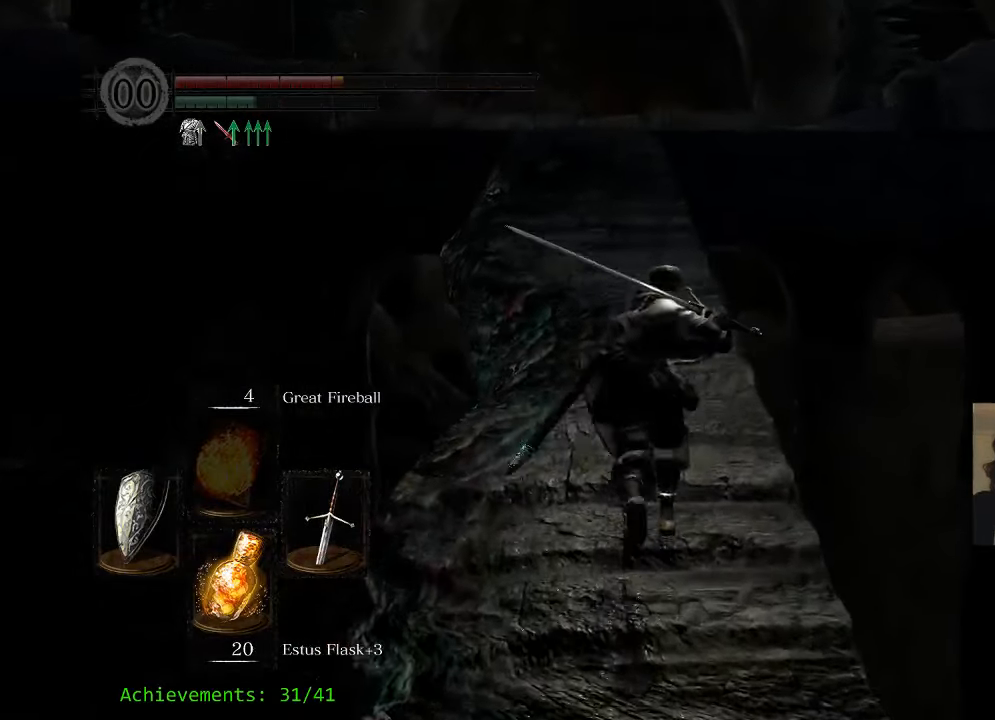
{"keys": ["space", "w"], "mouse": [], "events": []}
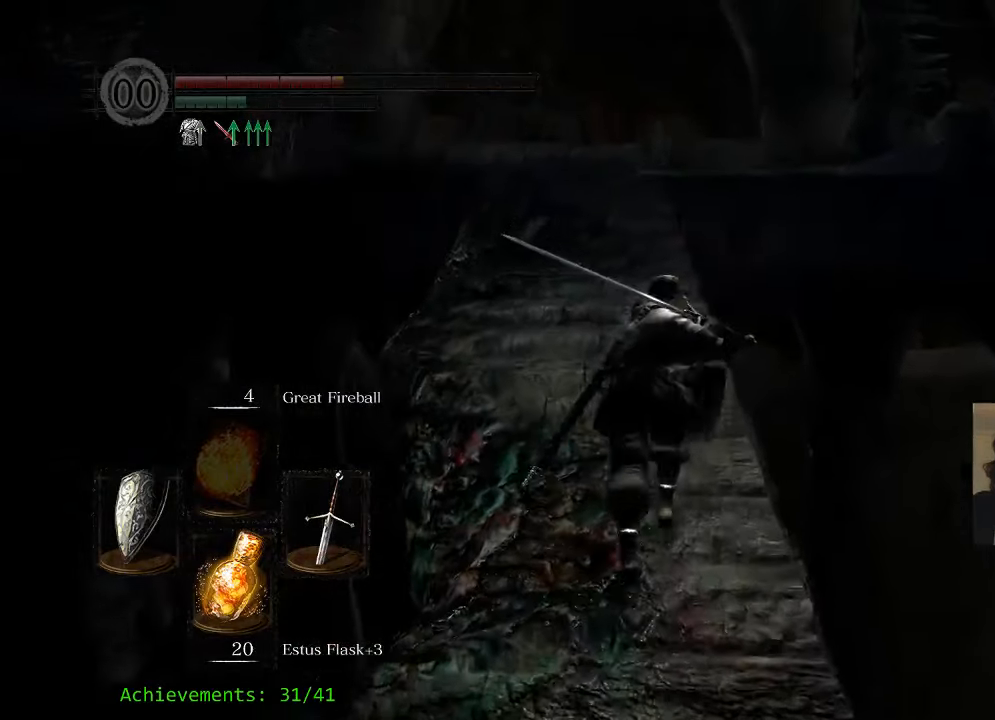
{"keys": ["space", "w"], "mouse": [], "events": []}
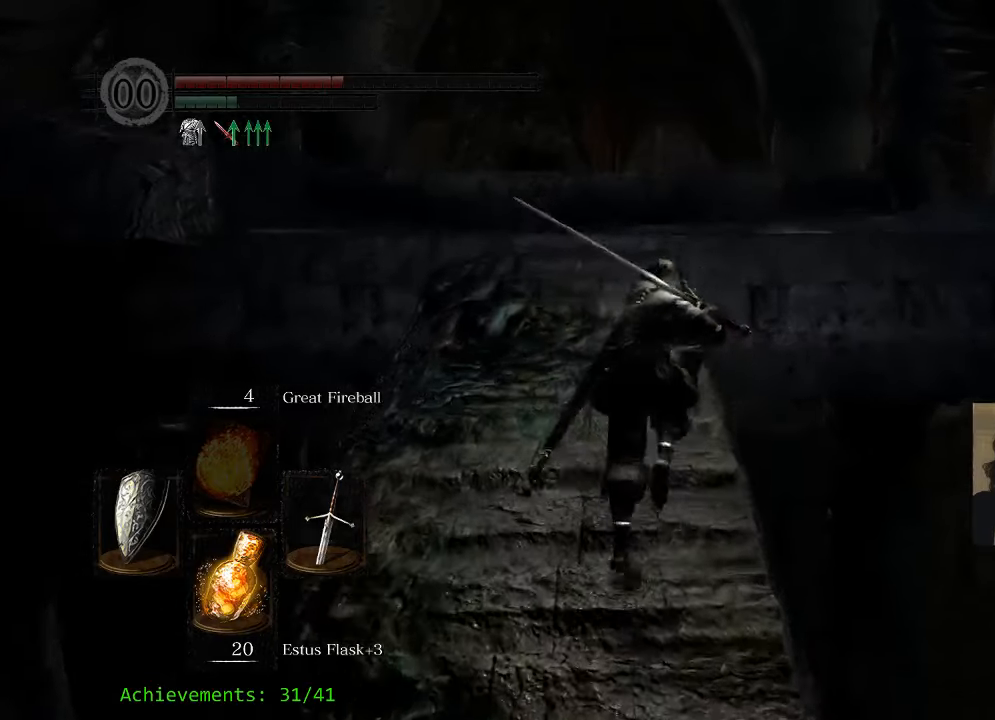
{"keys": ["space", "w"], "mouse": [], "events": []}
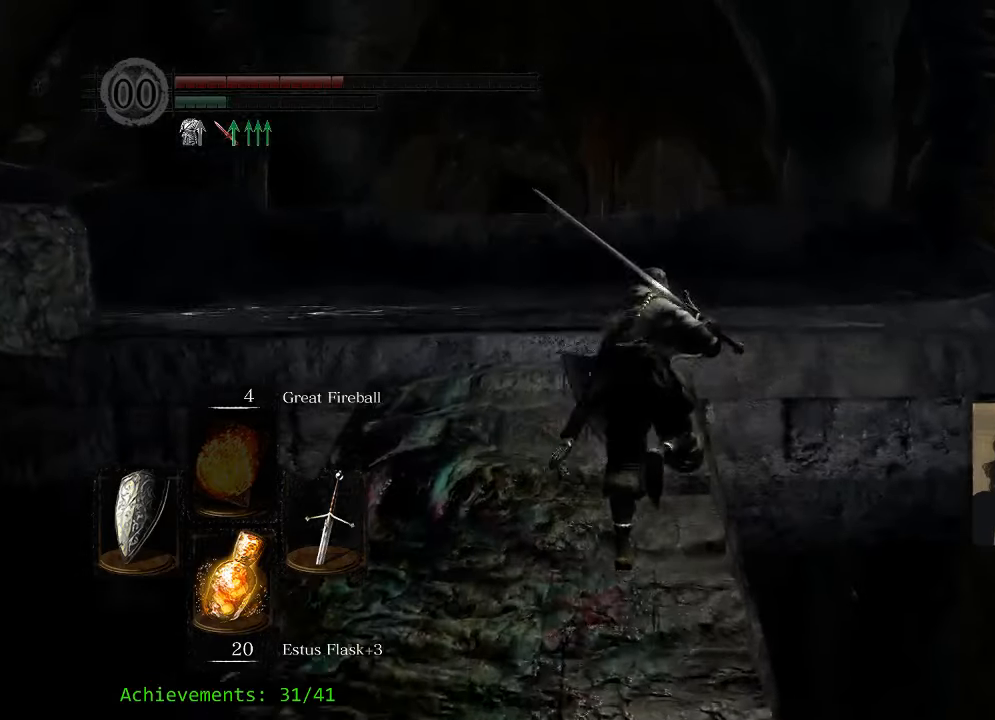
{"keys": ["space", "w"], "mouse": [], "events": []}
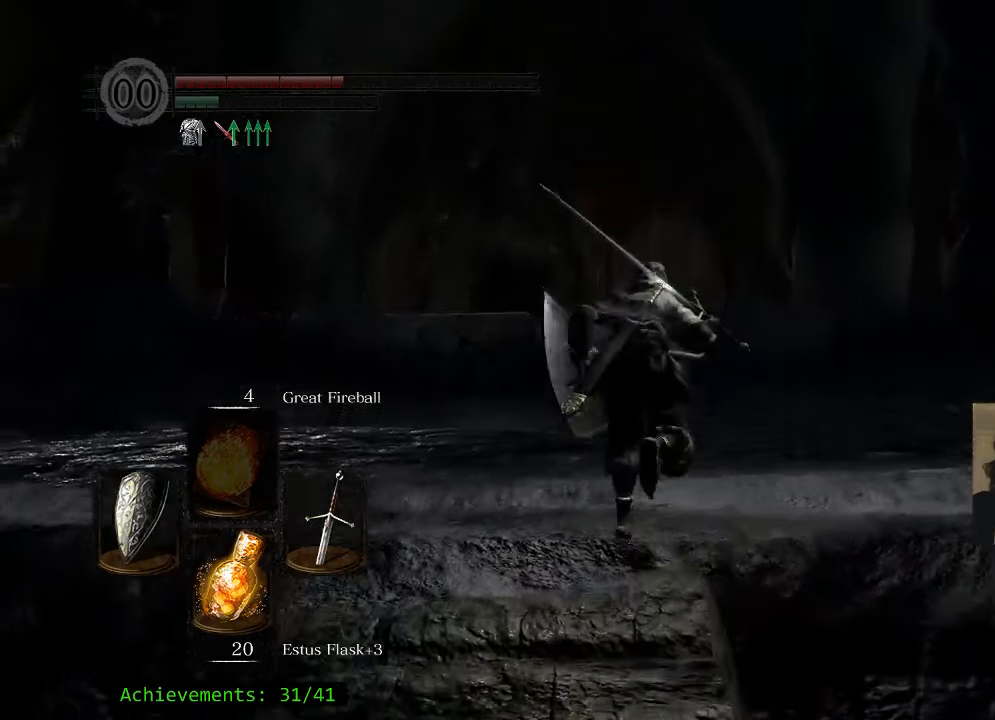
{"keys": ["space", "w"], "mouse": [], "events": []}
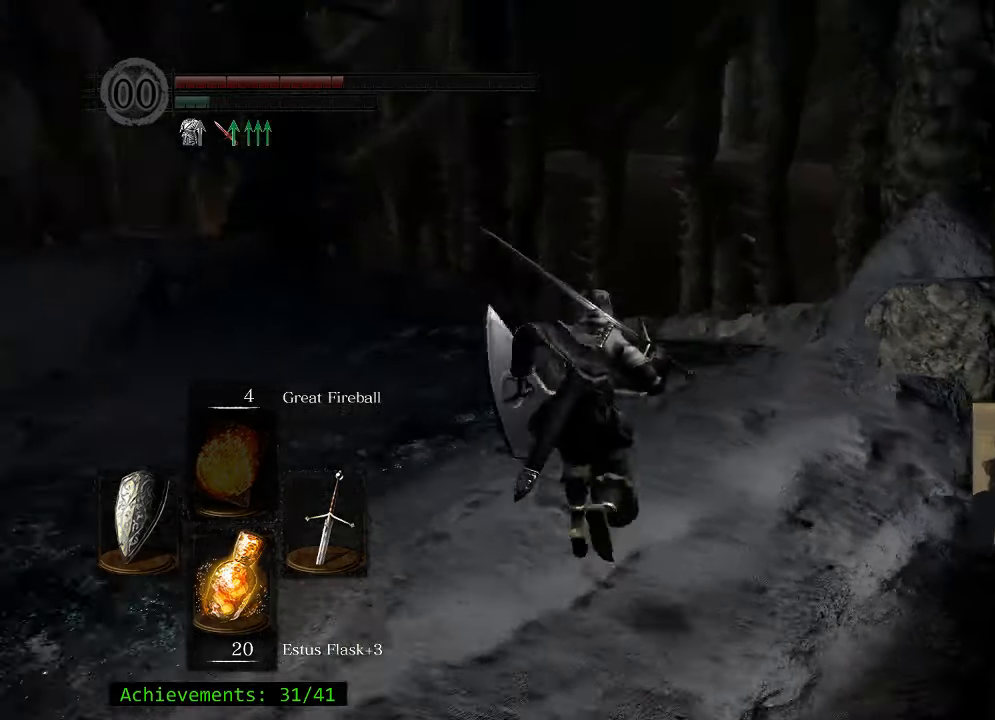
{"keys": ["r", "space", "w"], "mouse": [], "events": [[283, "r", "down"]]}
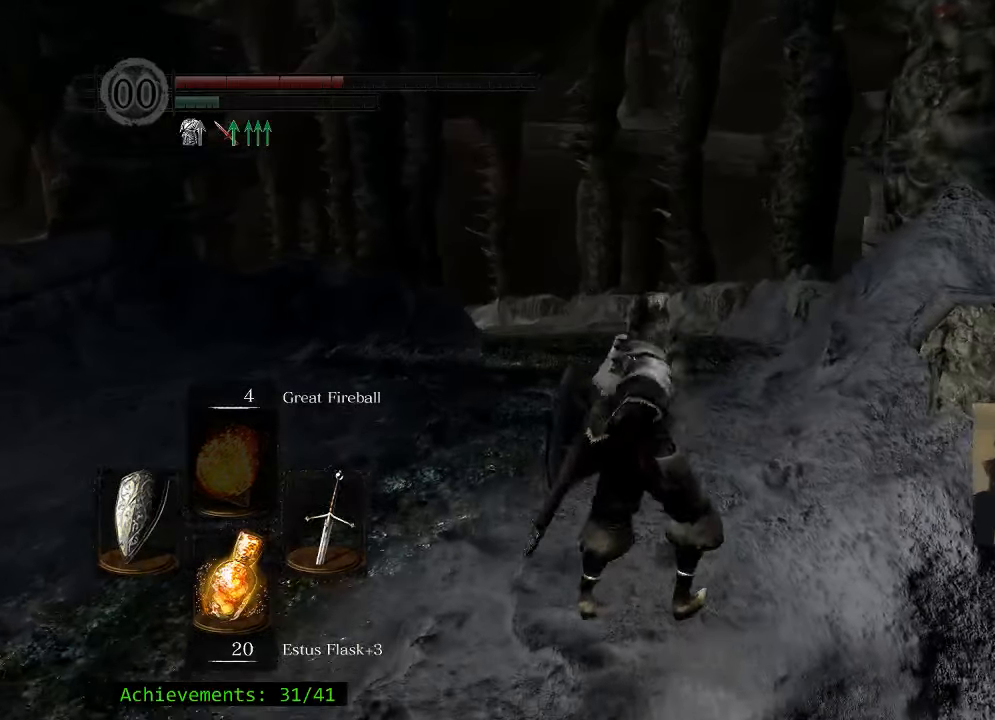
{"keys": ["w"], "mouse": [], "events": [[17, "r", "up"], [167, "space", "up"]]}
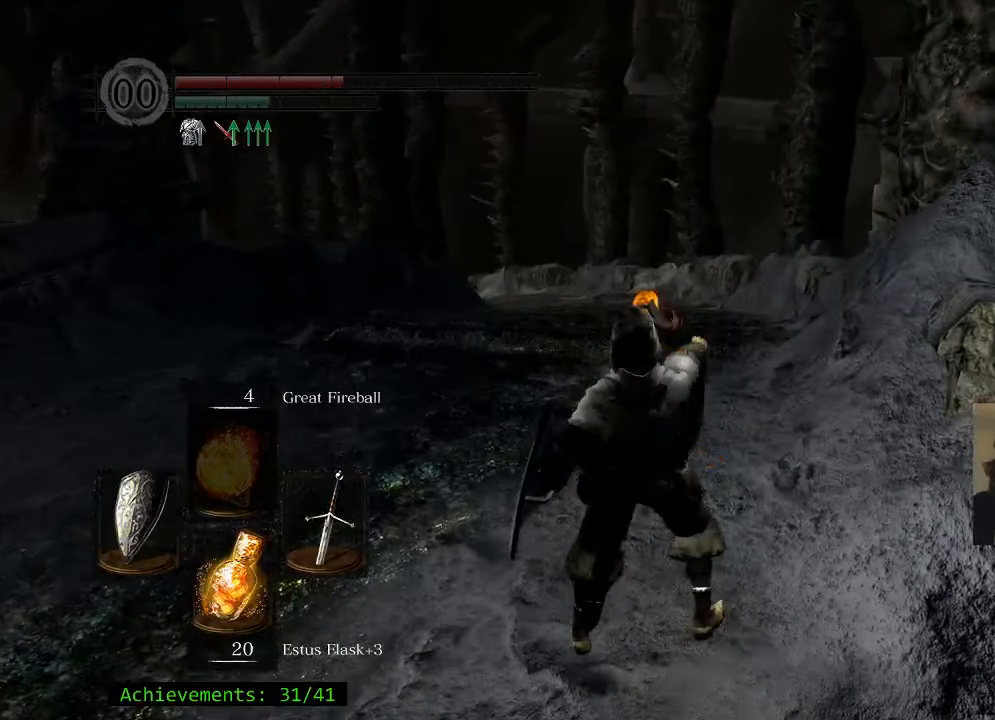
{"keys": ["w"], "mouse": [], "events": []}
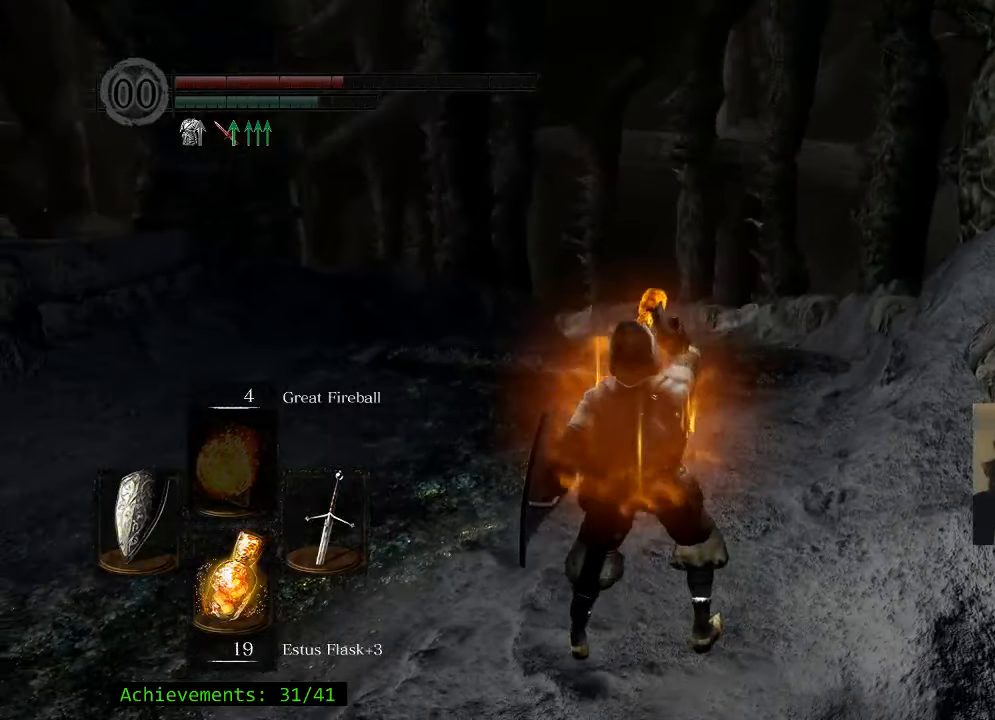
{"keys": ["w"], "mouse": [], "events": []}
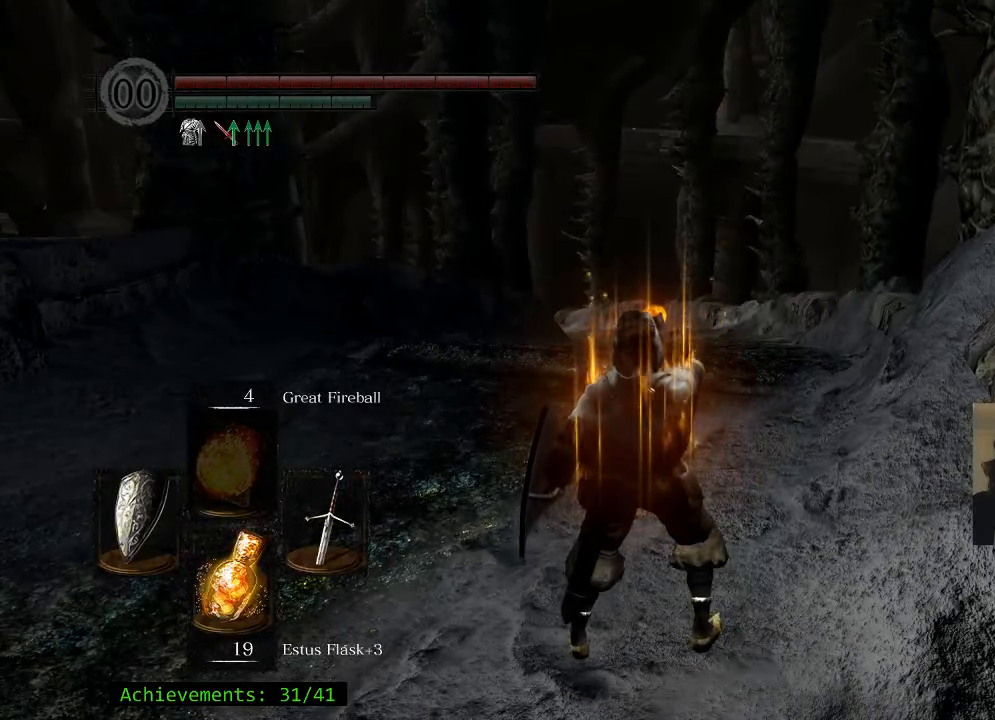
{"keys": ["space", "w"], "mouse": [], "events": [[200, "space", "down"]]}
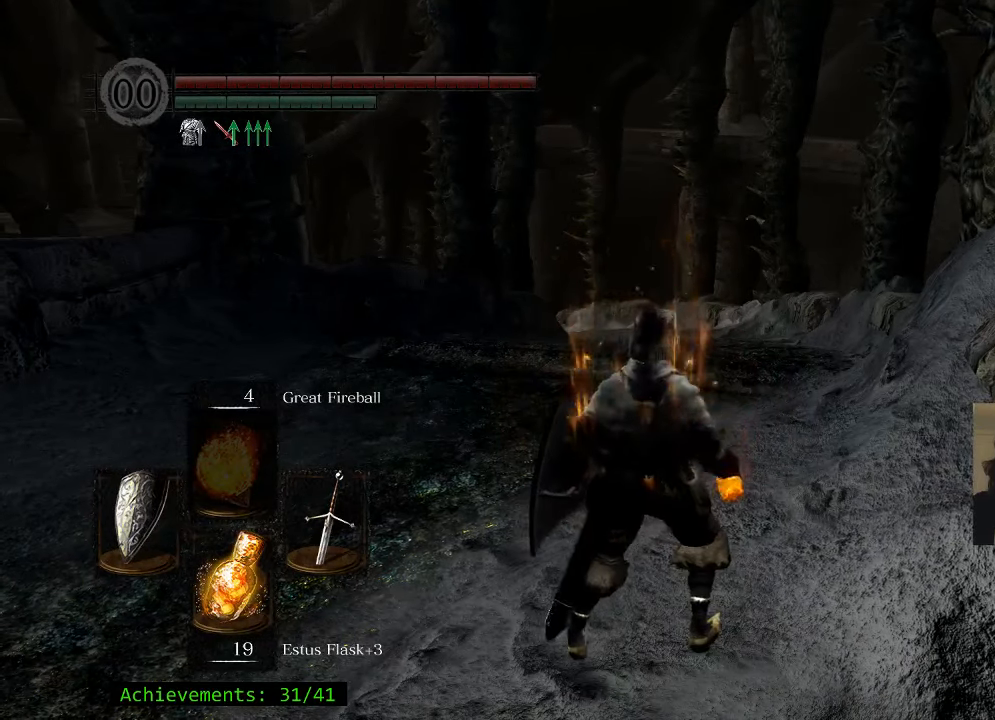
{"keys": ["space", "w"], "mouse": [], "events": []}
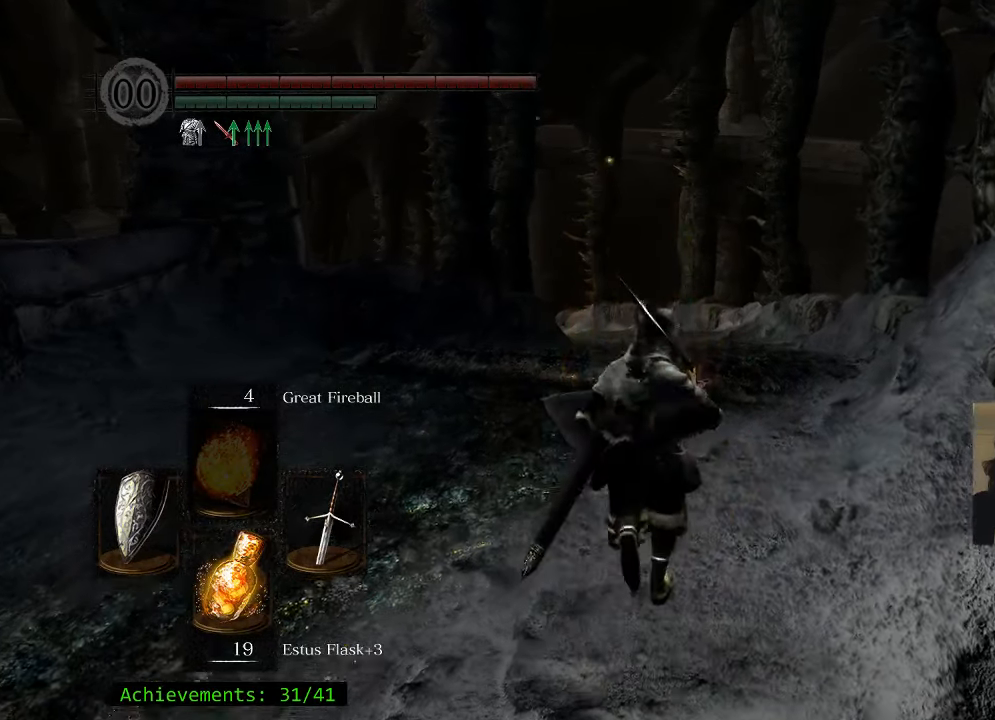
{"keys": ["space", "w"], "mouse": [], "events": []}
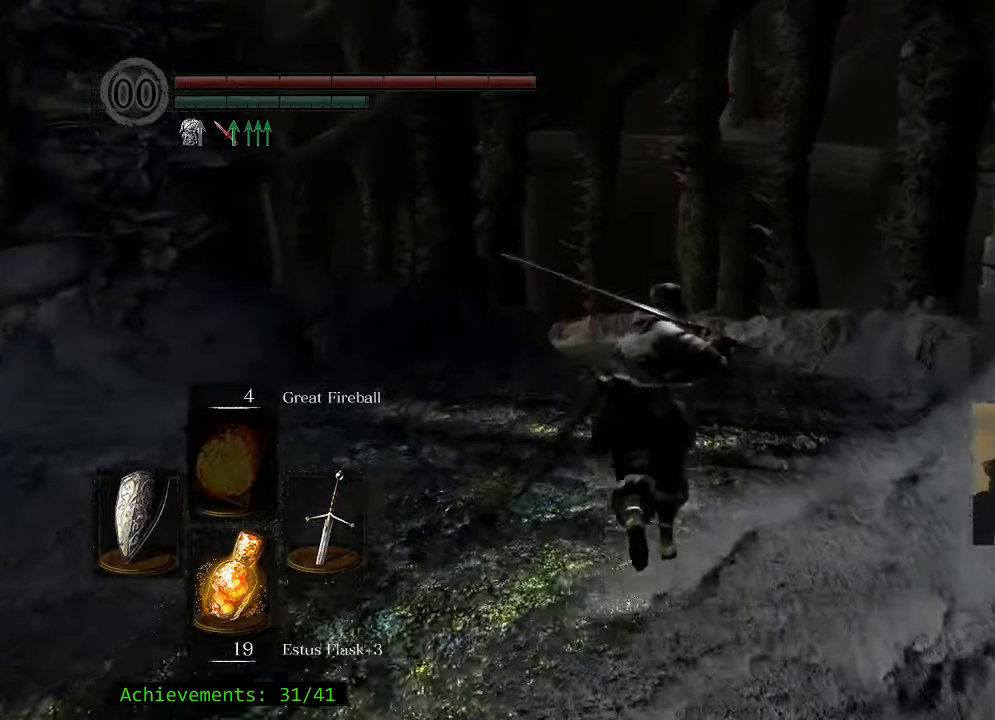
{"keys": ["space", "w"], "mouse": [], "events": []}
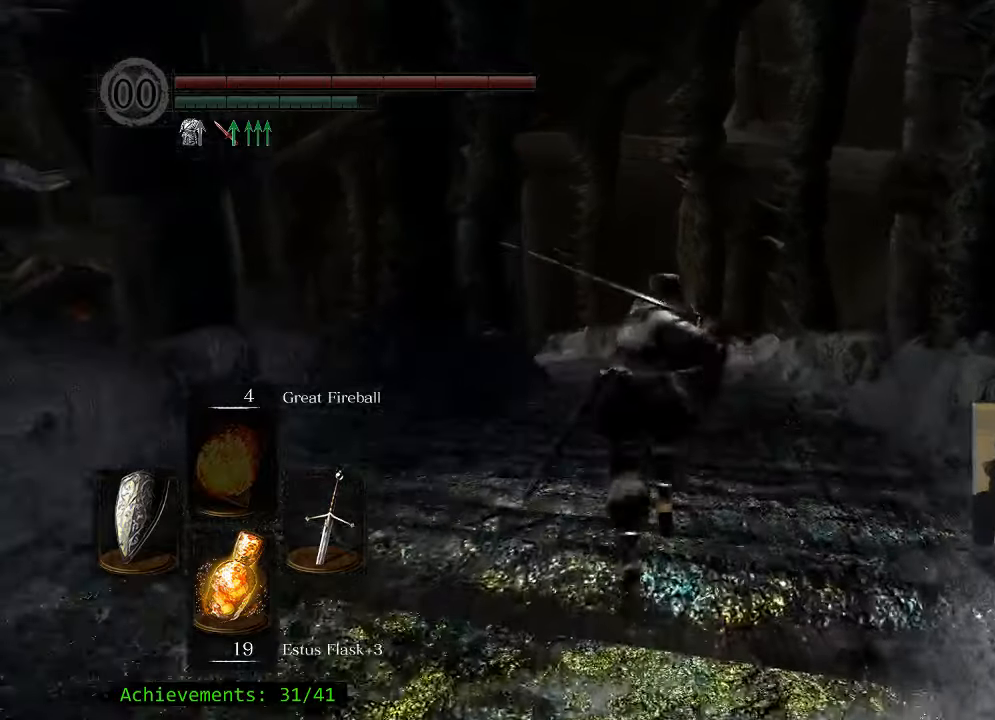
{"keys": ["space", "w"], "mouse": [], "events": []}